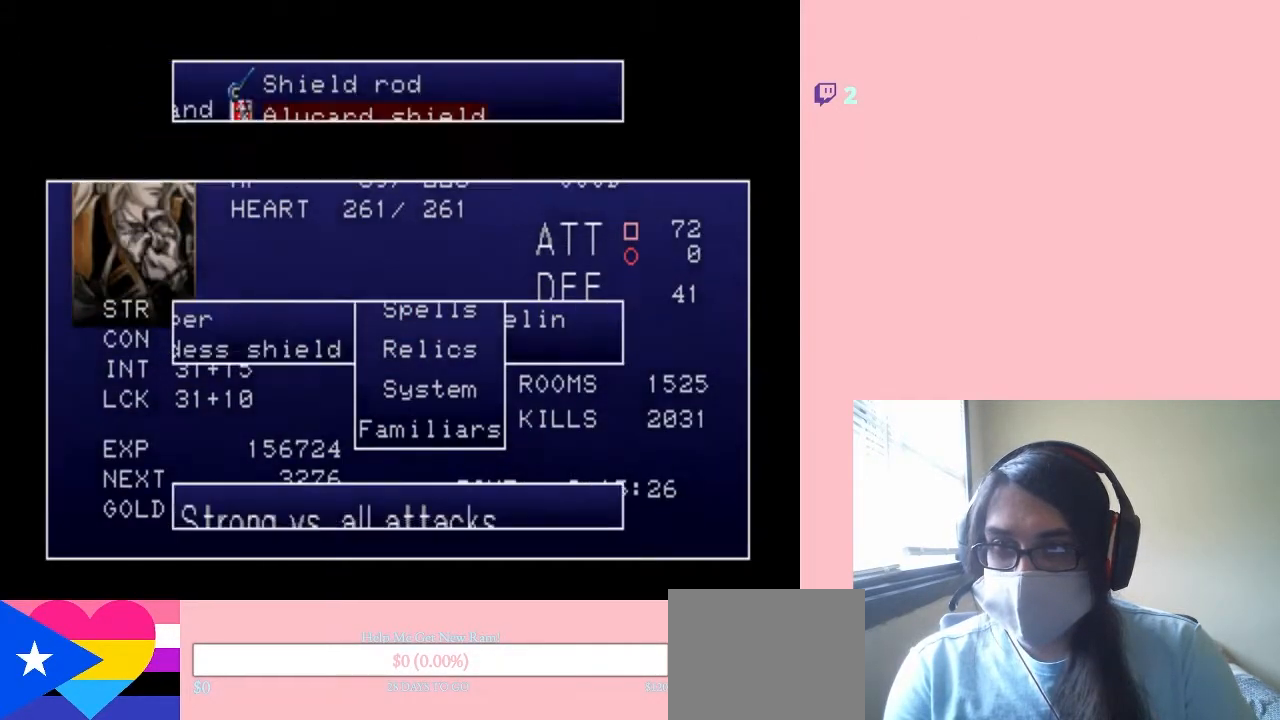
Gameplay with a controller (Nintendo layout); each line is a JSON object with the inputs held at the frame after it. "events" lists button and stick changes between this image and that frame as [ms after this image, input, new state], when the widget could be followed in between. Not read: L2 L3 R2 R3.
{"buttons": ["Y"], "left_stick": "center", "right_stick": "center", "events": [[433, "Y", "down"]]}
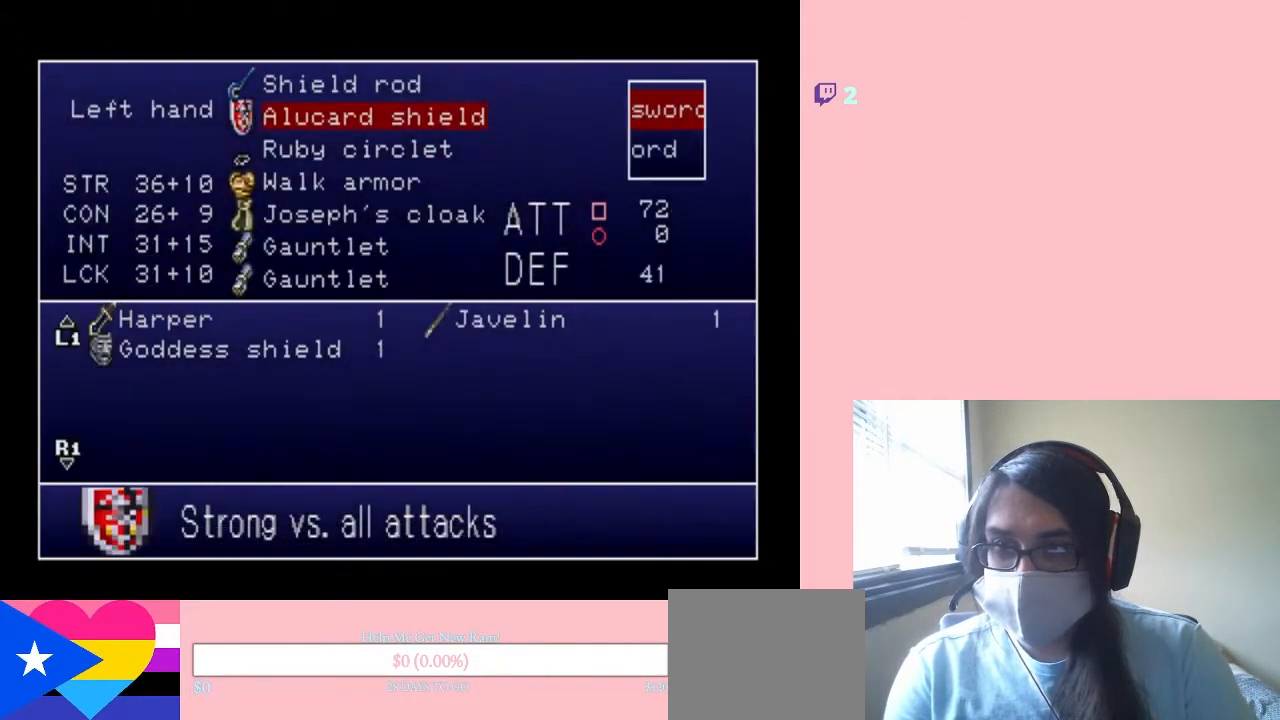
{"buttons": [], "left_stick": "center", "right_stick": "center", "events": [[33, "Y", "up"], [350, "B", "down"], [467, "B", "up"]]}
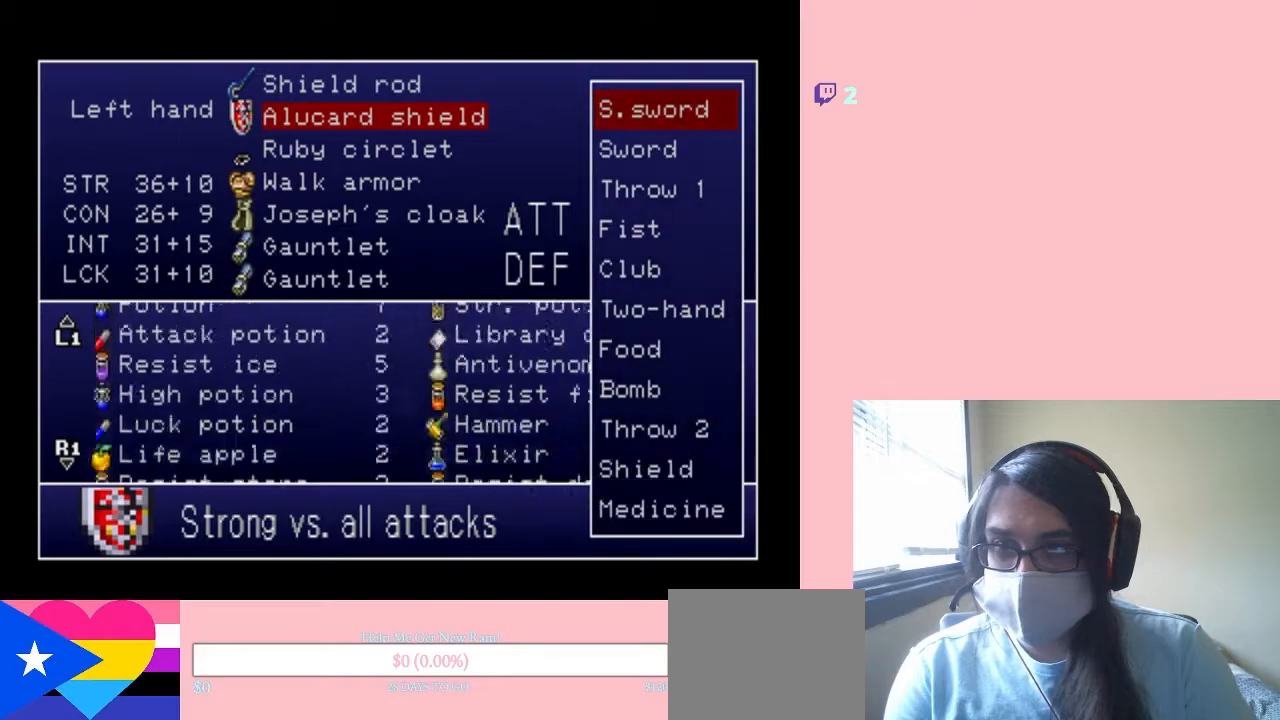
{"buttons": [], "left_stick": "center", "right_stick": "center", "events": [[350, "START", "down"], [500, "START", "up"]]}
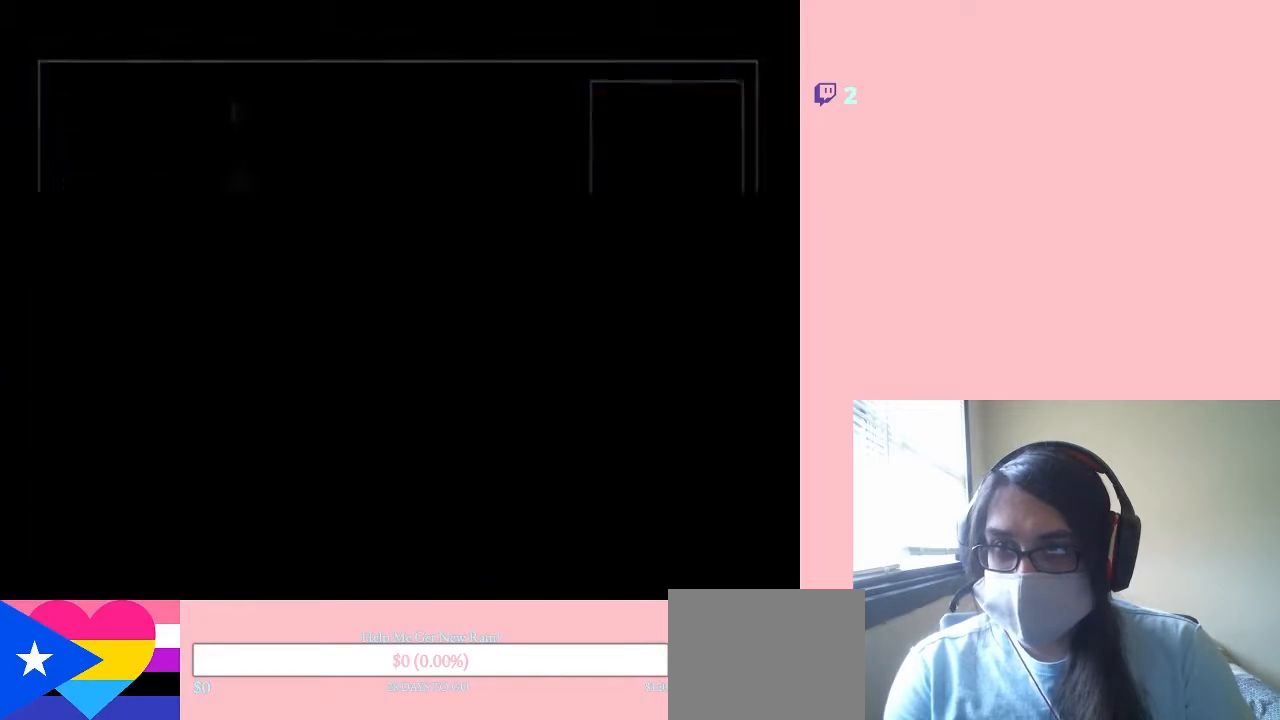
{"buttons": [], "left_stick": "center", "right_stick": "center", "events": []}
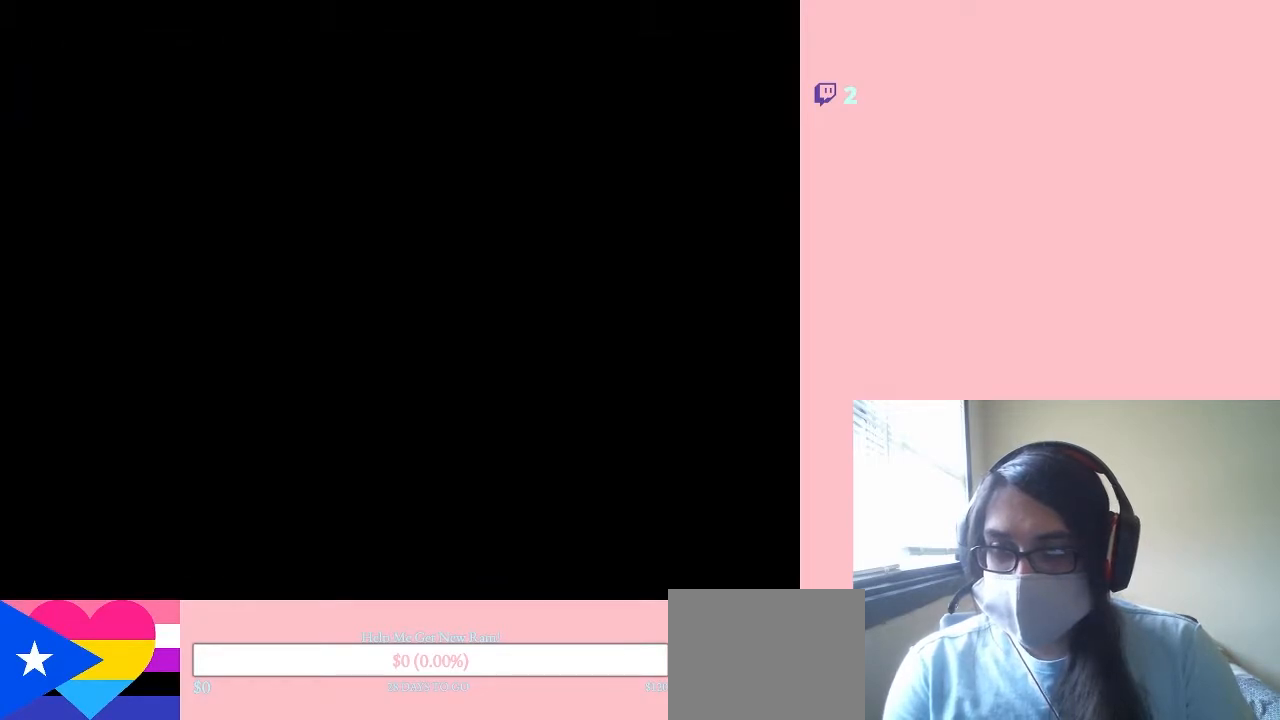
{"buttons": [], "left_stick": "center", "right_stick": "center", "events": []}
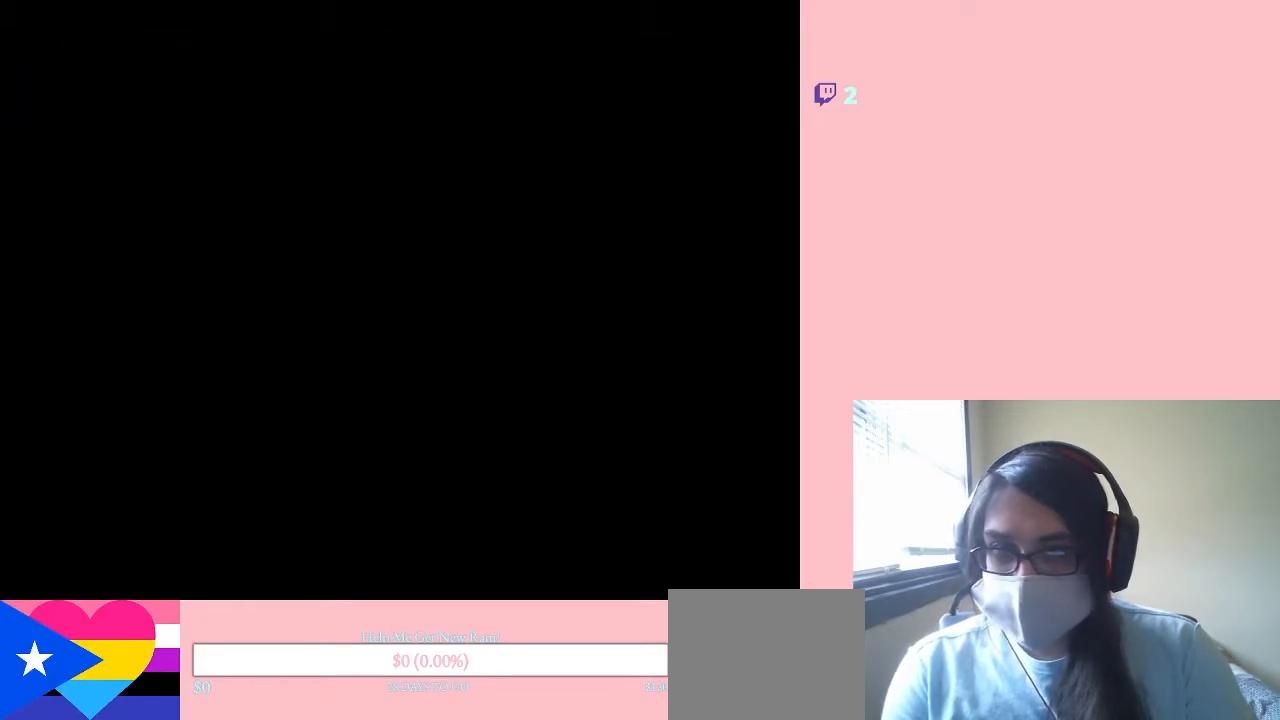
{"buttons": ["DPAD_RIGHT"], "left_stick": "center", "right_stick": "center", "events": [[450, "DPAD_RIGHT", "down"]]}
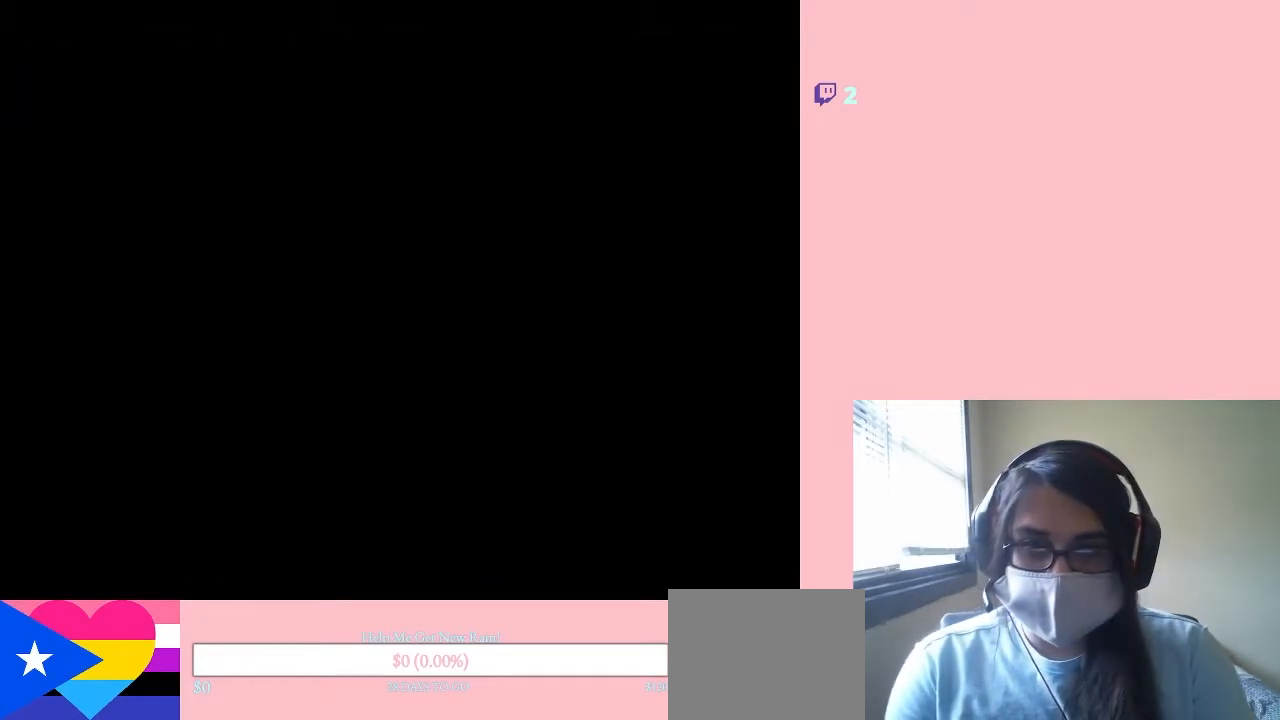
{"buttons": ["DPAD_RIGHT"], "left_stick": "center", "right_stick": "center", "events": []}
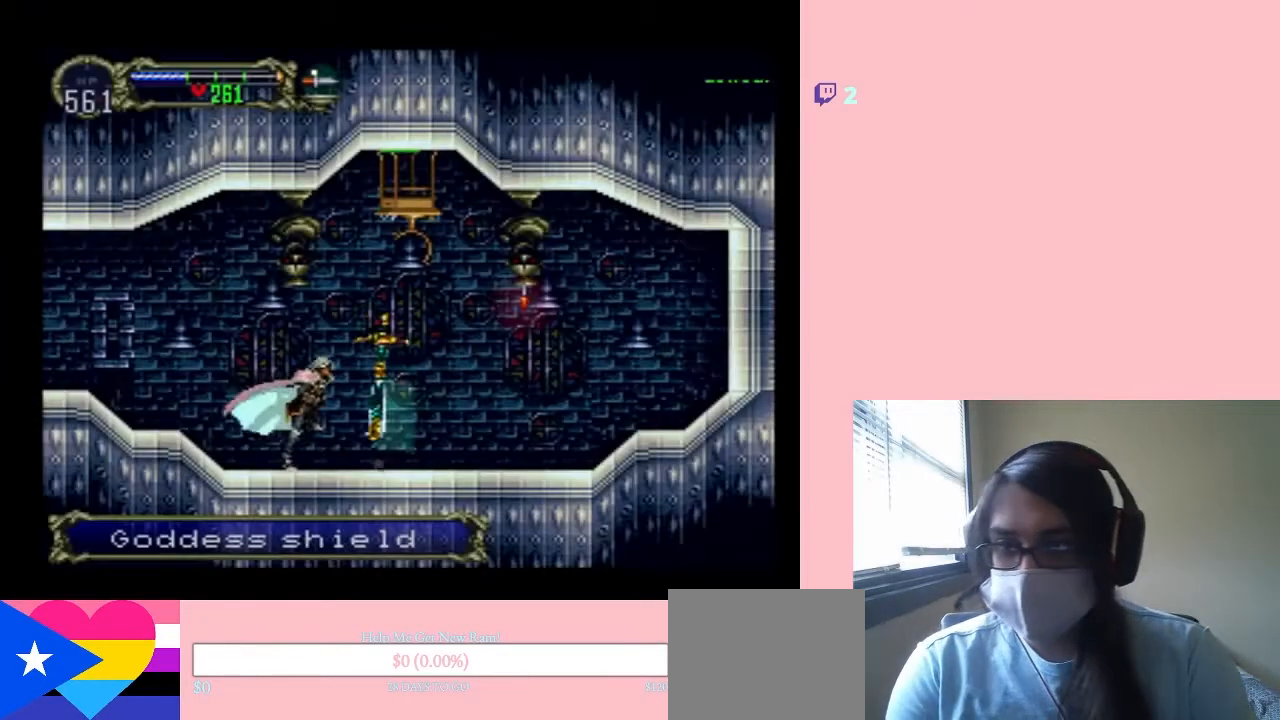
{"buttons": ["X"], "left_stick": "center", "right_stick": "center", "events": [[100, "X", "down"], [167, "DPAD_RIGHT", "up"], [233, "X", "up"], [283, "X", "down"]]}
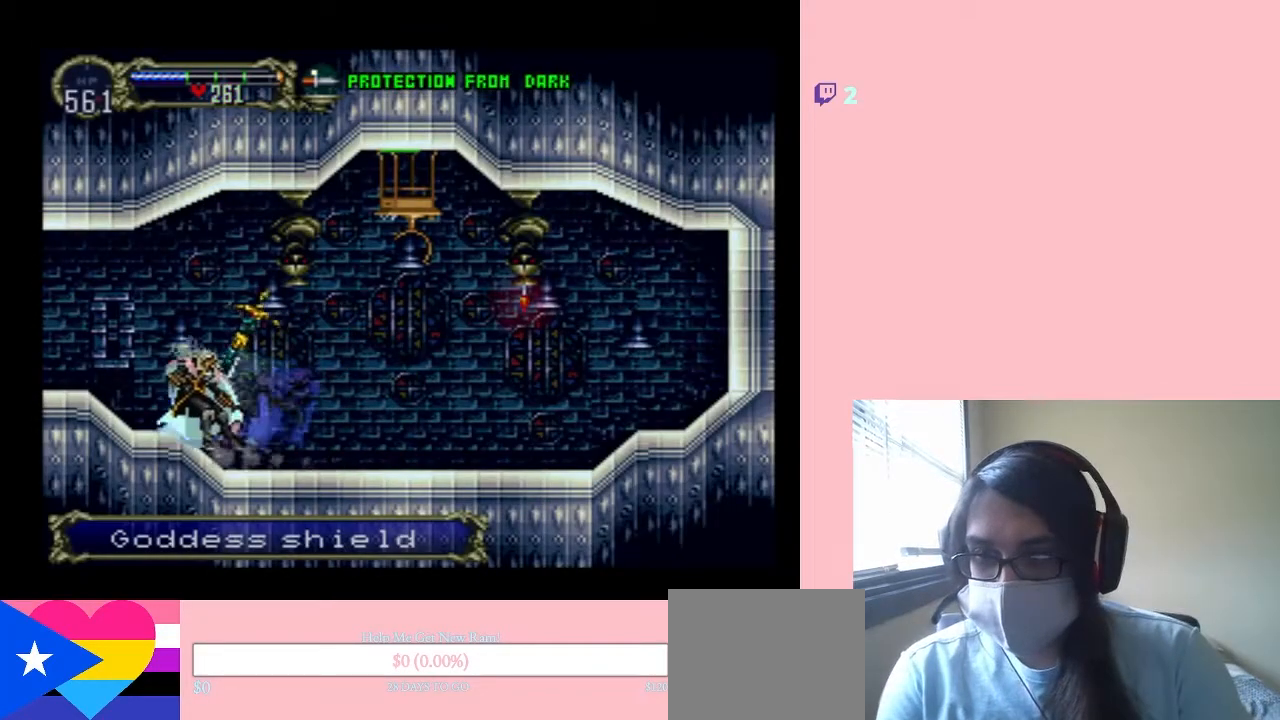
{"buttons": ["X"], "left_stick": "center", "right_stick": "center", "events": [[150, "X", "up"], [350, "X", "down"]]}
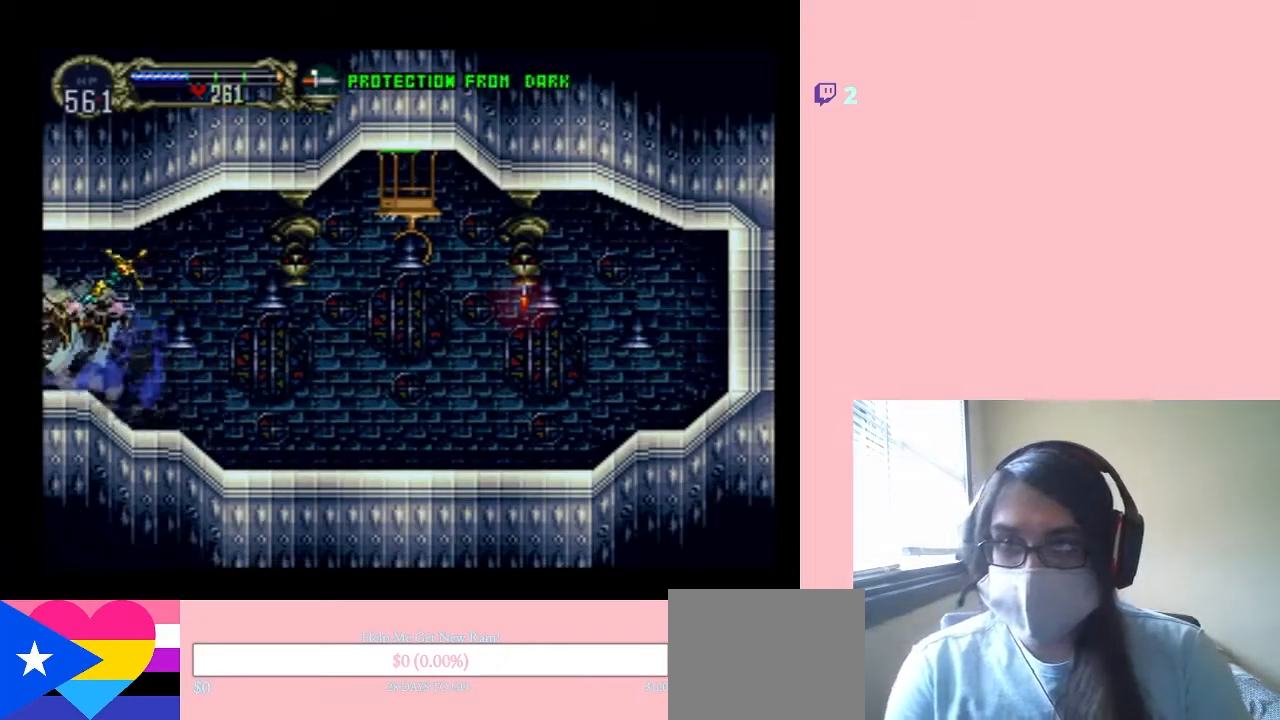
{"buttons": ["X"], "left_stick": "center", "right_stick": "center", "events": [[17, "X", "up"], [200, "X", "down"], [350, "X", "up"], [433, "X", "down"]]}
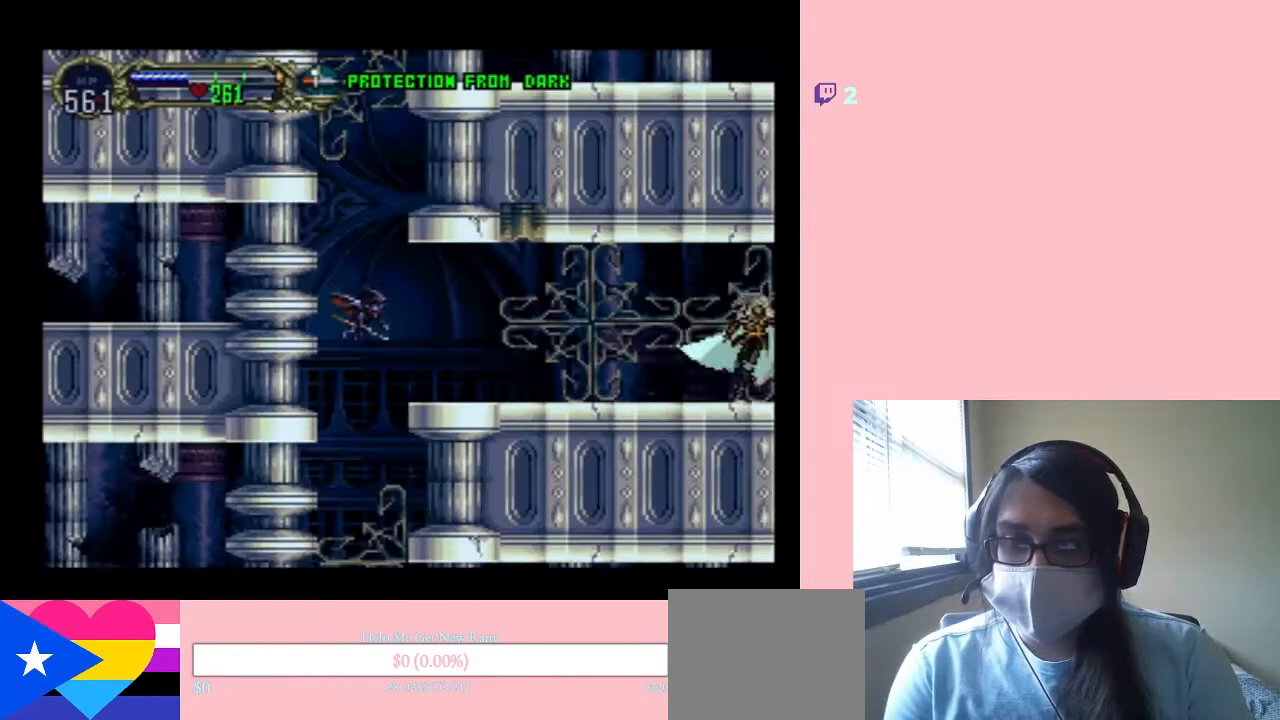
{"buttons": ["X"], "left_stick": "center", "right_stick": "center", "events": [[67, "X", "up"], [183, "X", "down"], [317, "X", "up"], [450, "X", "down"]]}
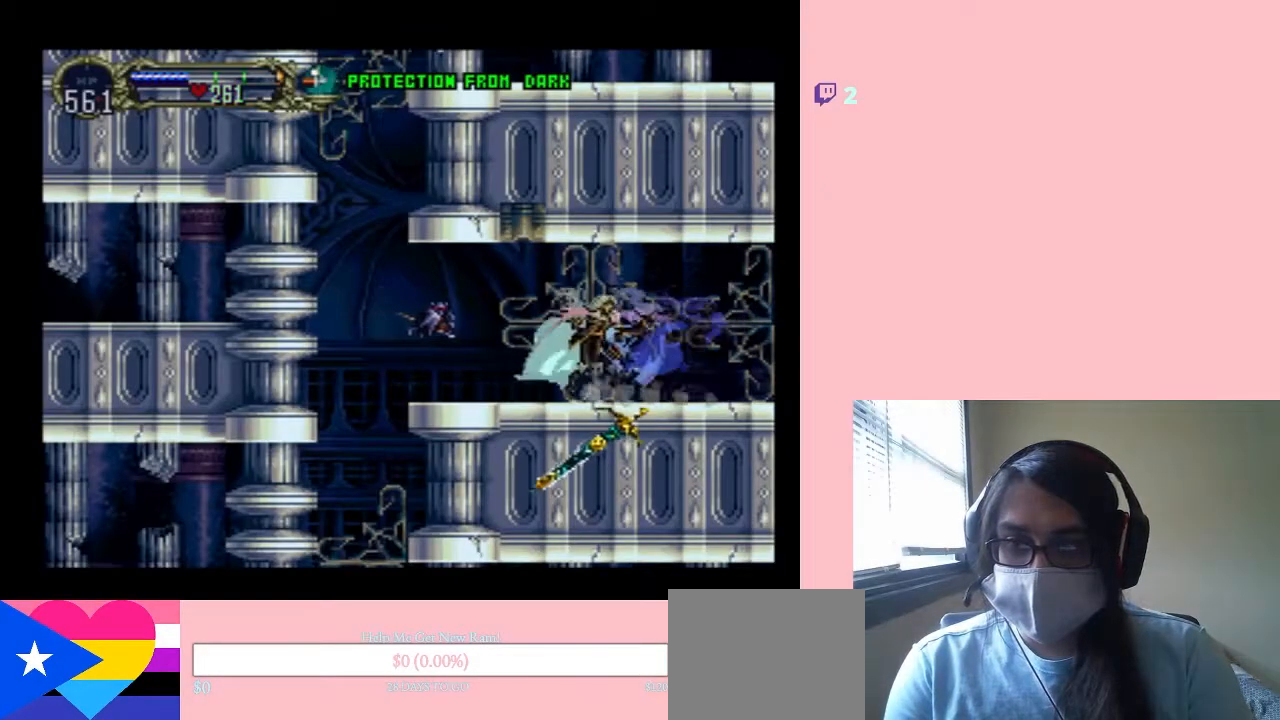
{"buttons": [], "left_stick": "center", "right_stick": "center", "events": [[67, "X", "up"], [283, "X", "down"], [433, "X", "up"]]}
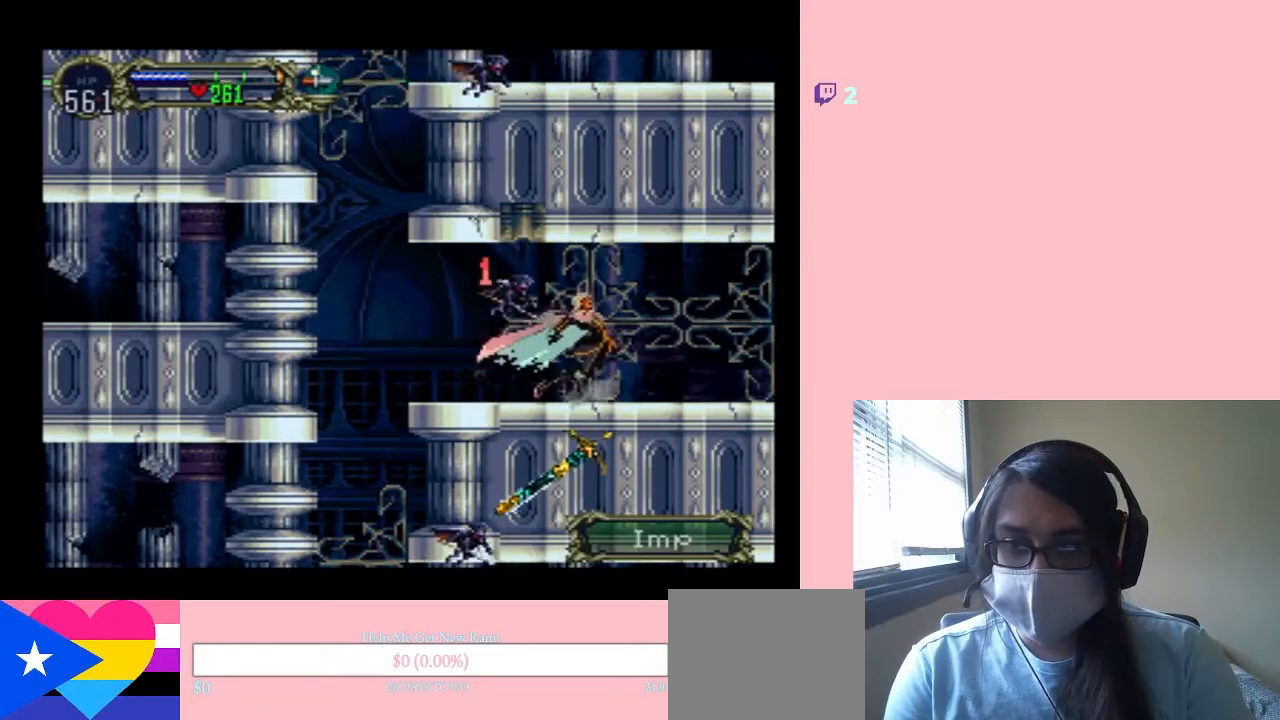
{"buttons": ["DPAD_LEFT"], "left_stick": "center", "right_stick": "center", "events": [[250, "DPAD_LEFT", "down"]]}
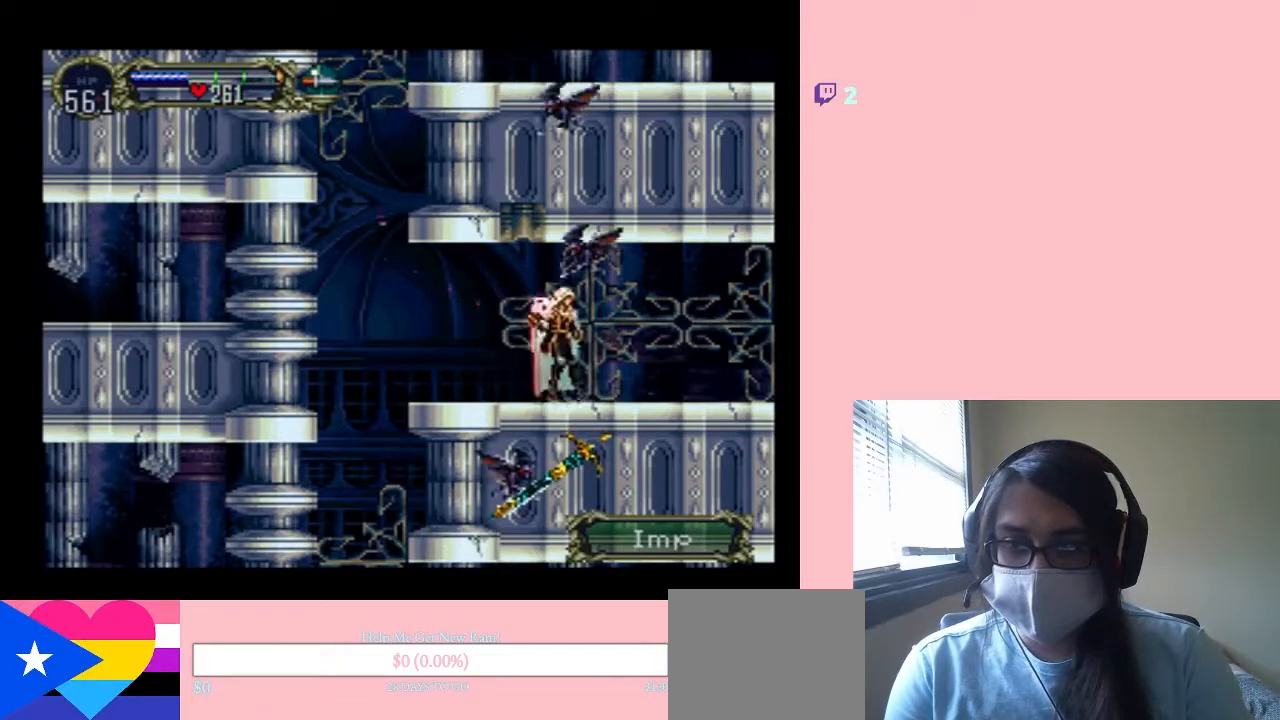
{"buttons": ["A", "DPAD_LEFT"], "left_stick": "center", "right_stick": "center", "events": [[200, "A", "down"]]}
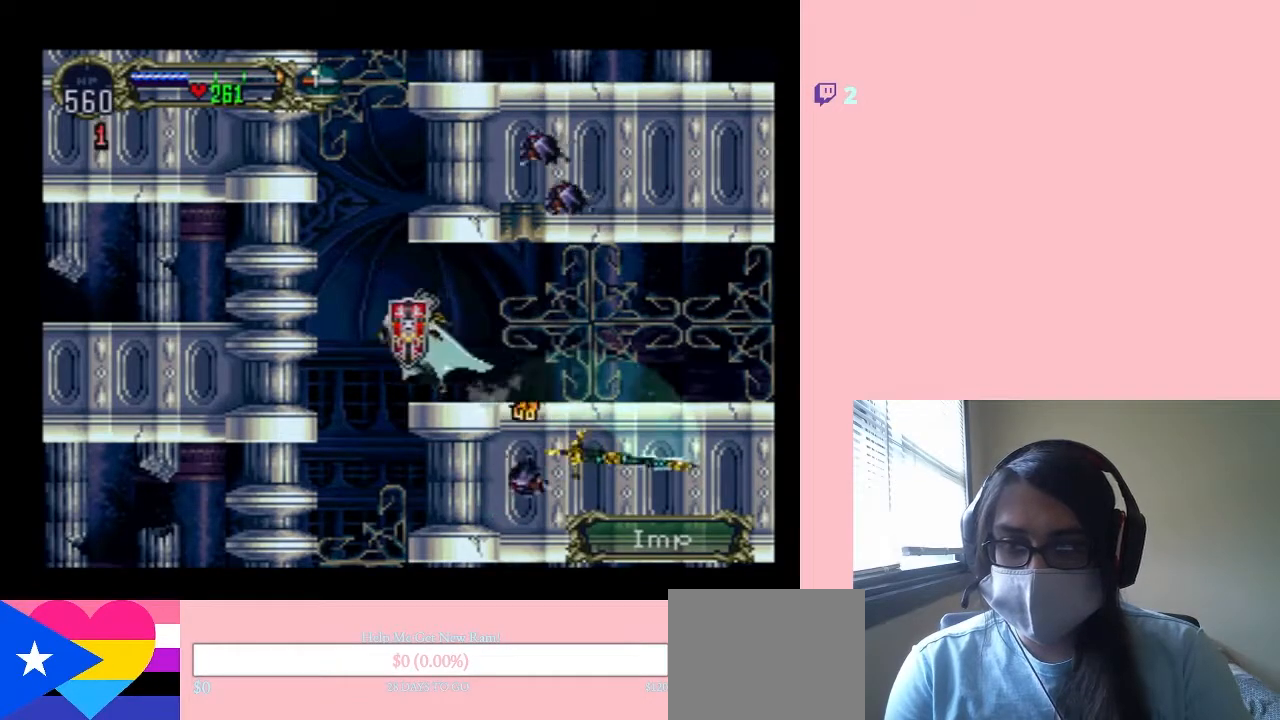
{"buttons": ["DPAD_RIGHT"], "left_stick": "center", "right_stick": "center", "events": [[317, "A", "up"], [383, "DPAD_LEFT", "up"], [383, "DPAD_RIGHT", "down"]]}
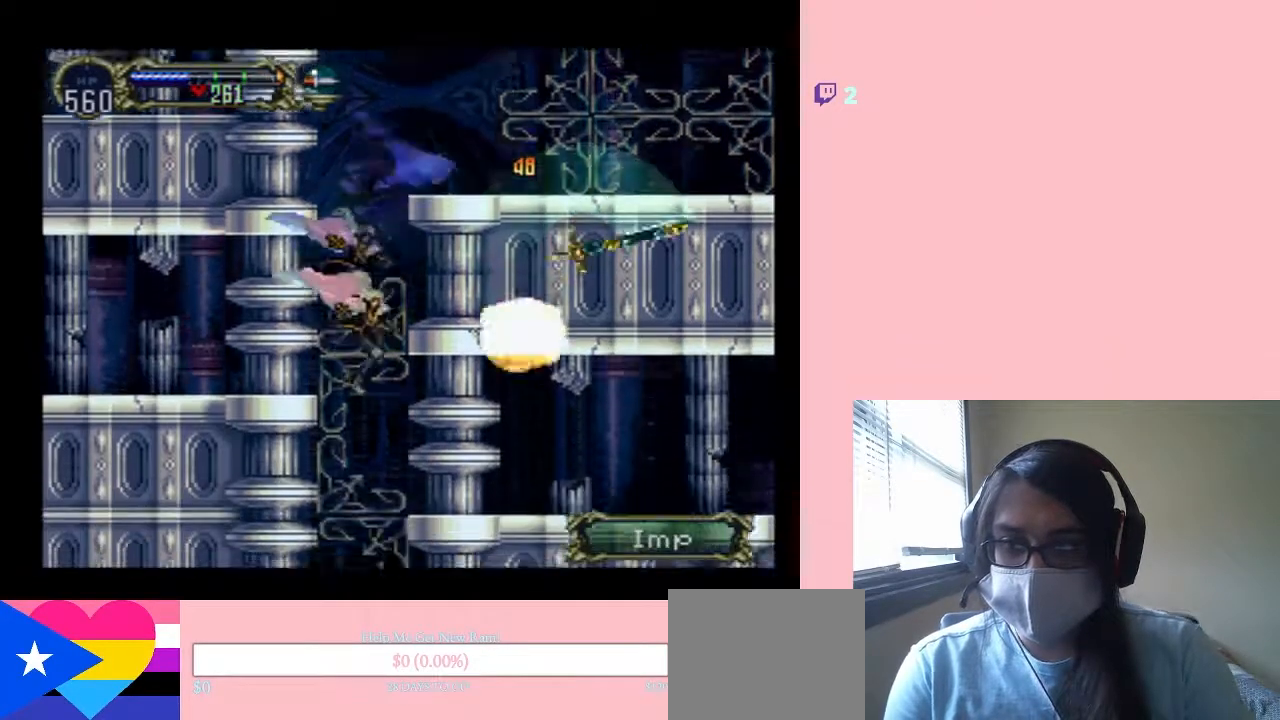
{"buttons": [], "left_stick": "center", "right_stick": "center", "events": [[200, "DPAD_RIGHT", "up"]]}
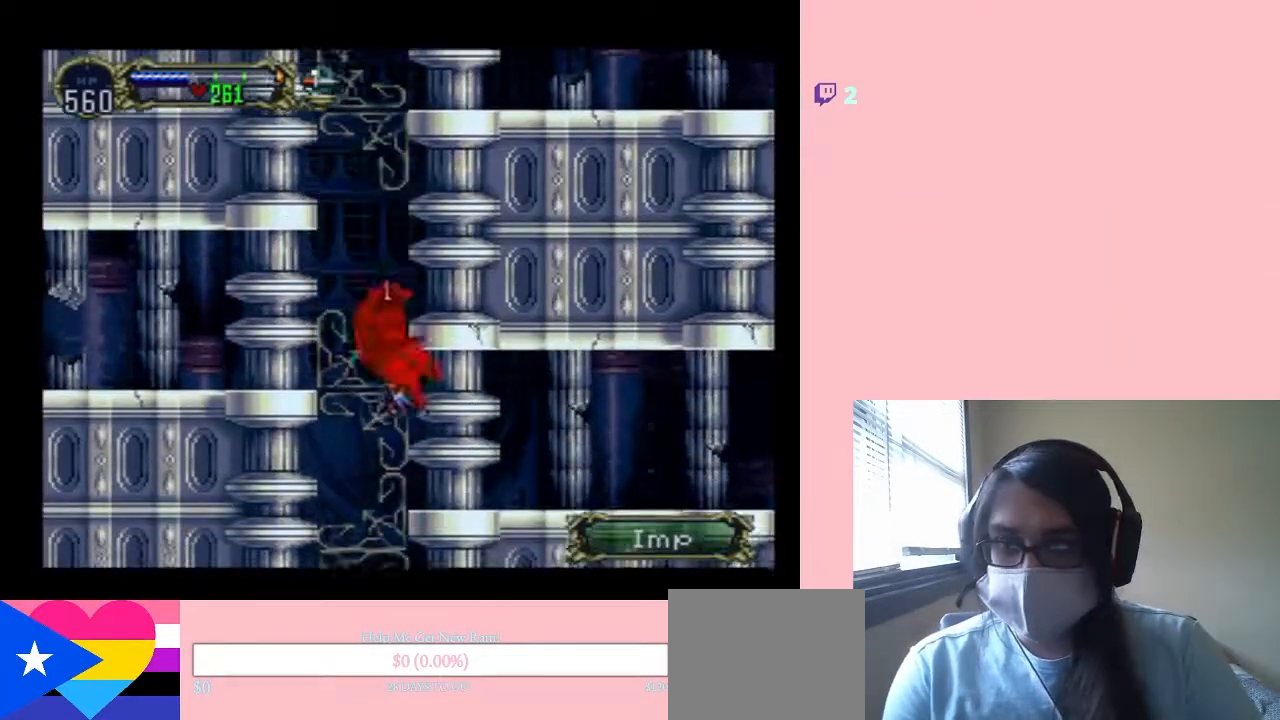
{"buttons": [], "left_stick": "center", "right_stick": "center", "events": []}
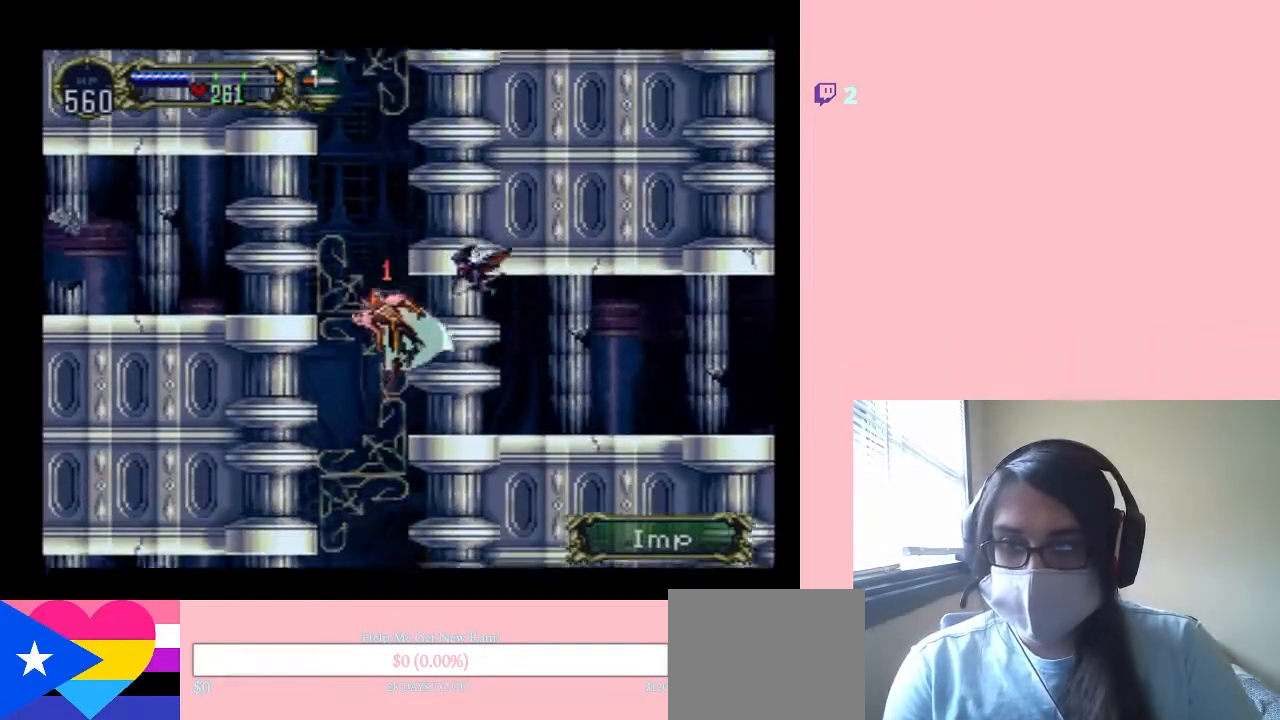
{"buttons": [], "left_stick": "center", "right_stick": "center", "events": []}
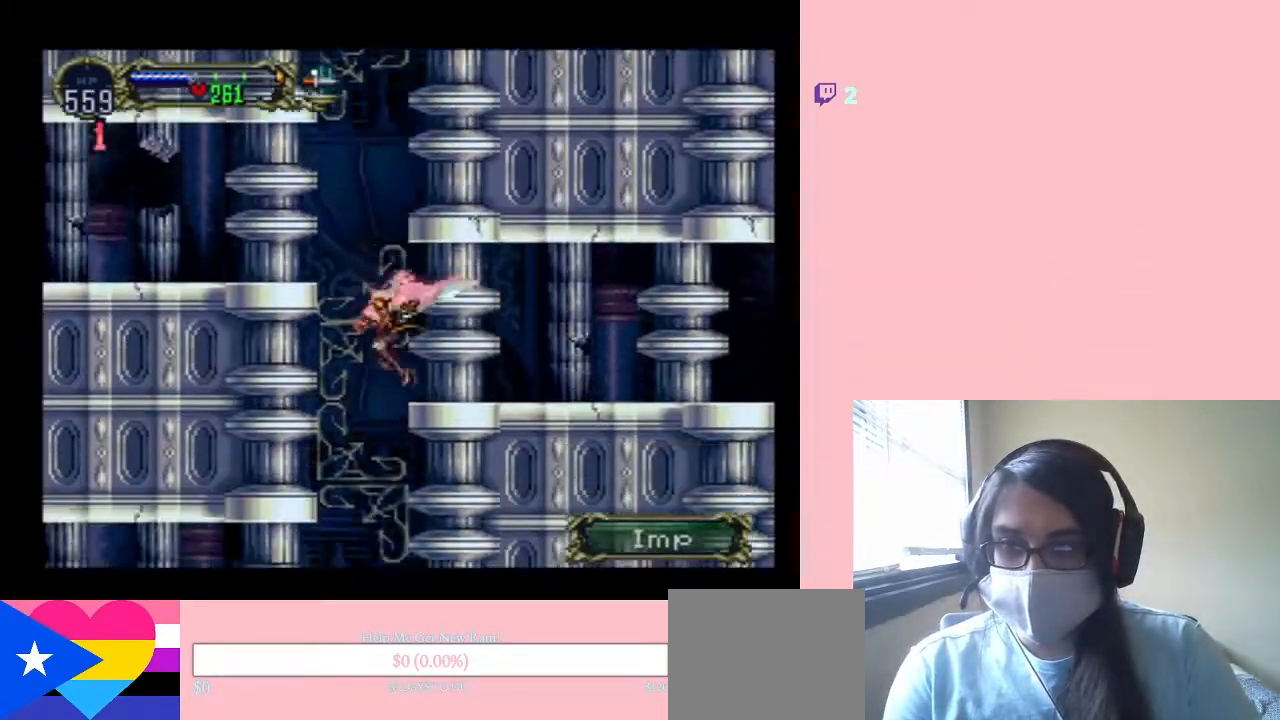
{"buttons": [], "left_stick": "center", "right_stick": "center", "events": []}
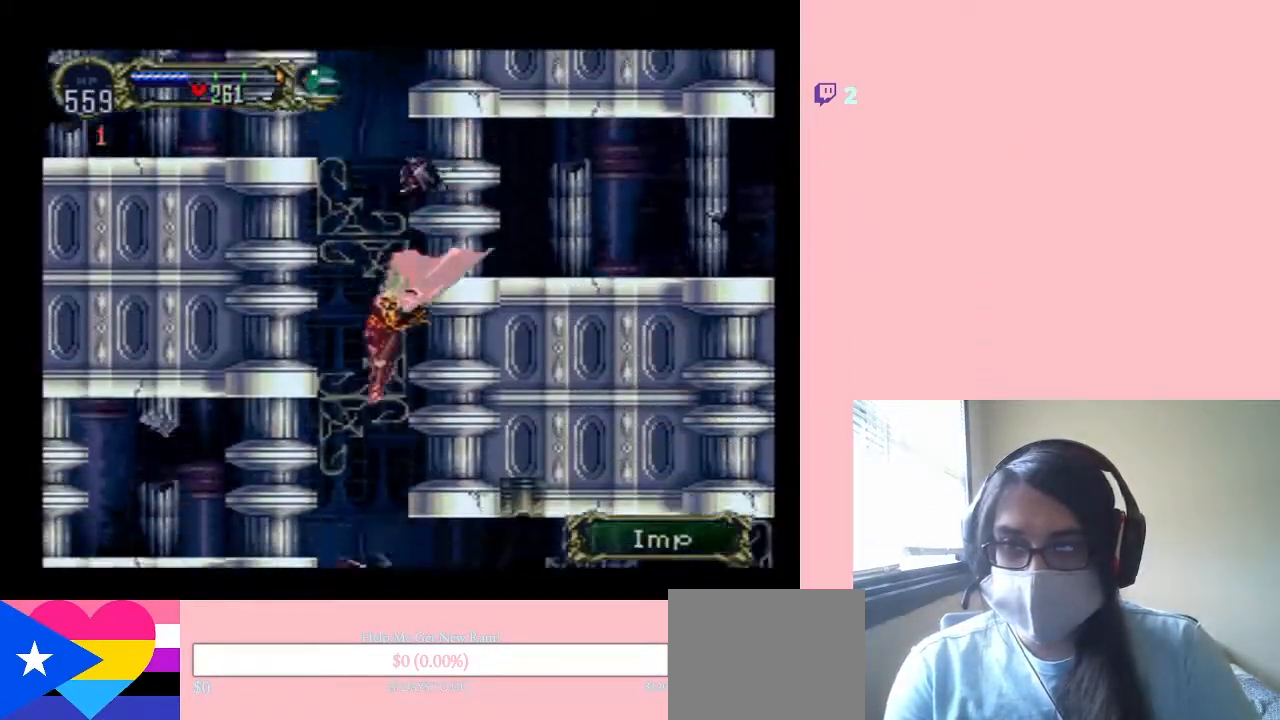
{"buttons": ["SELECT"], "left_stick": "center", "right_stick": "center", "events": [[383, "SELECT", "down"]]}
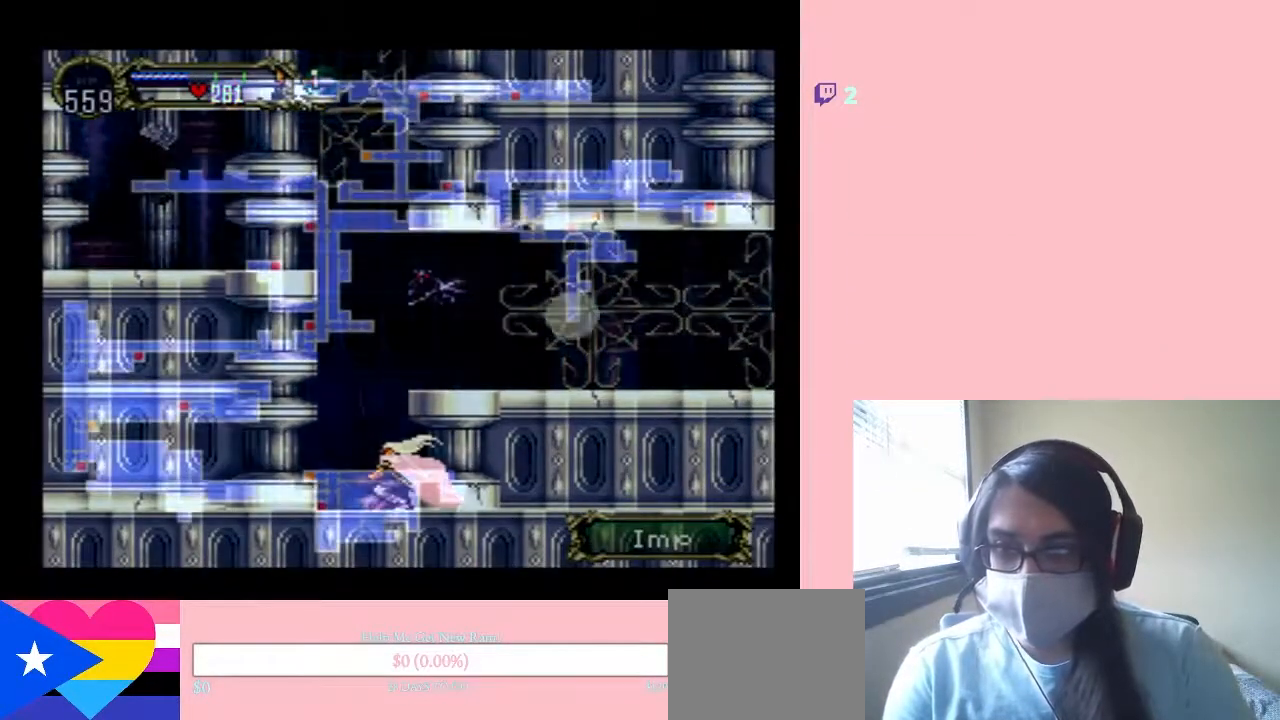
{"buttons": [], "left_stick": "center", "right_stick": "center", "events": [[67, "SELECT", "up"]]}
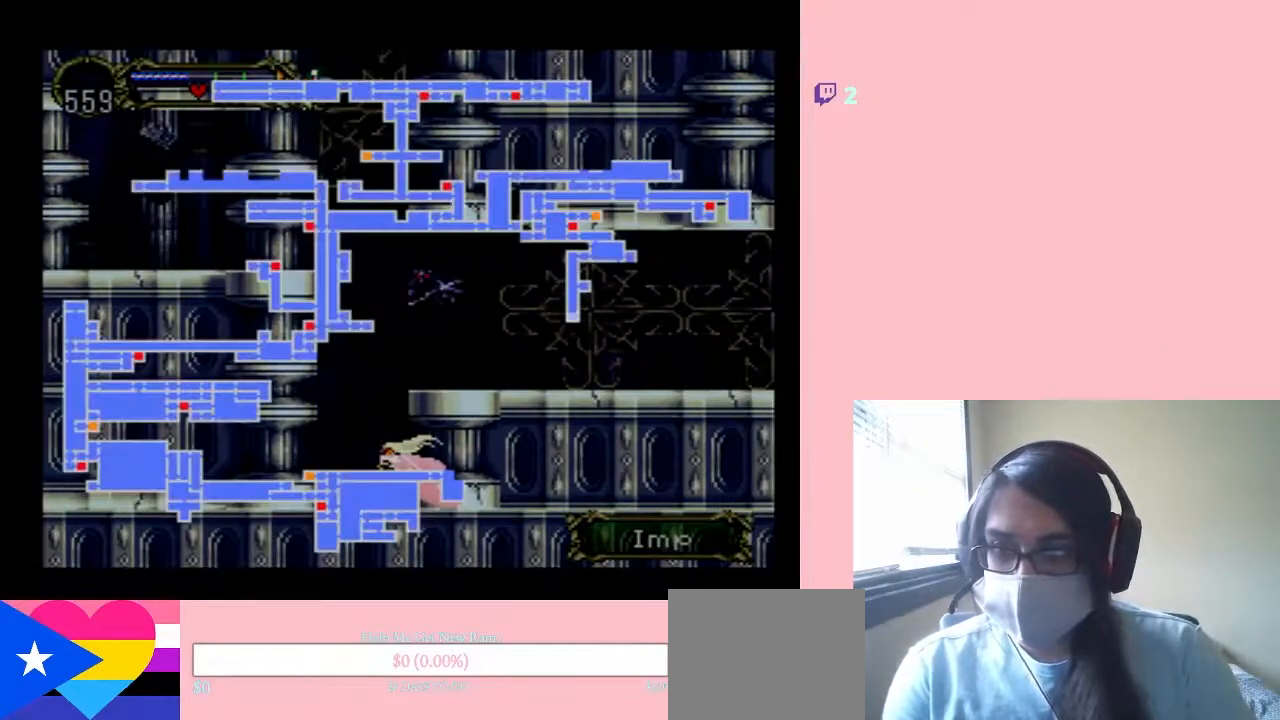
{"buttons": ["B"], "left_stick": "center", "right_stick": "center", "events": [[217, "SELECT", "down"], [350, "SELECT", "up"], [467, "B", "down"]]}
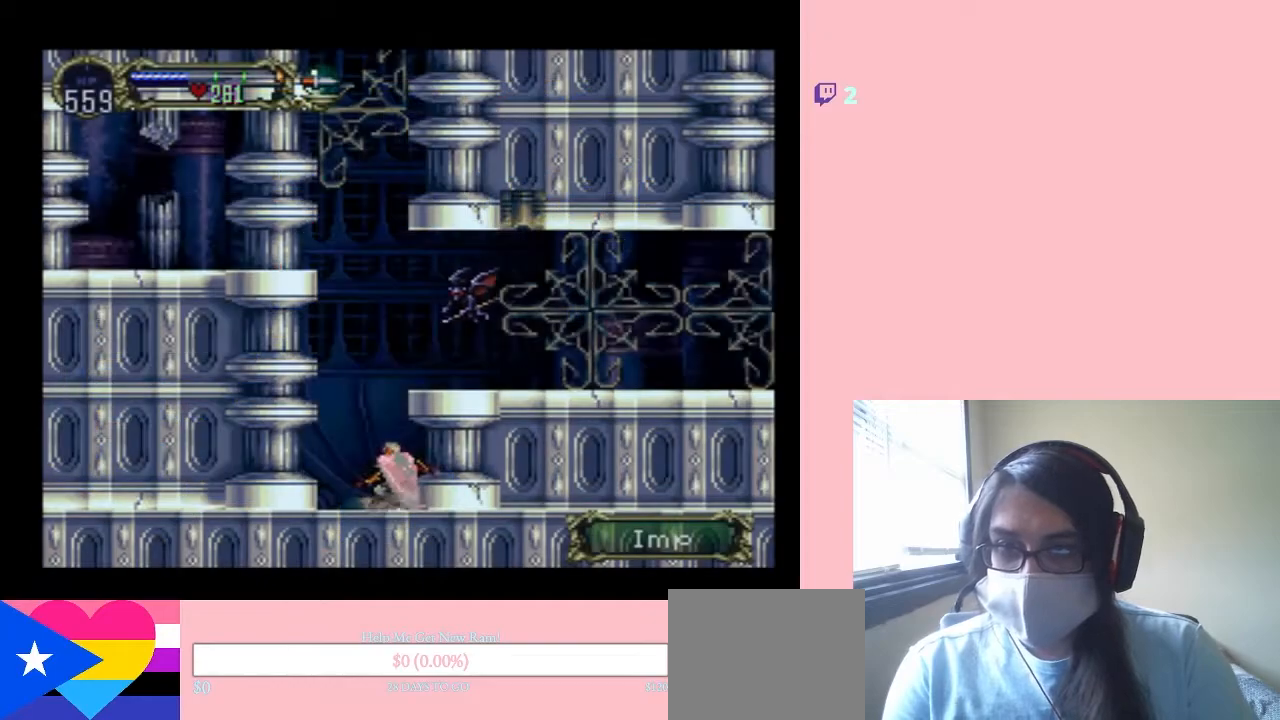
{"buttons": ["Y"], "left_stick": "center", "right_stick": "center", "events": [[100, "DPAD_RIGHT", "down"], [217, "B", "up"], [383, "DPAD_RIGHT", "up"], [450, "Y", "down"]]}
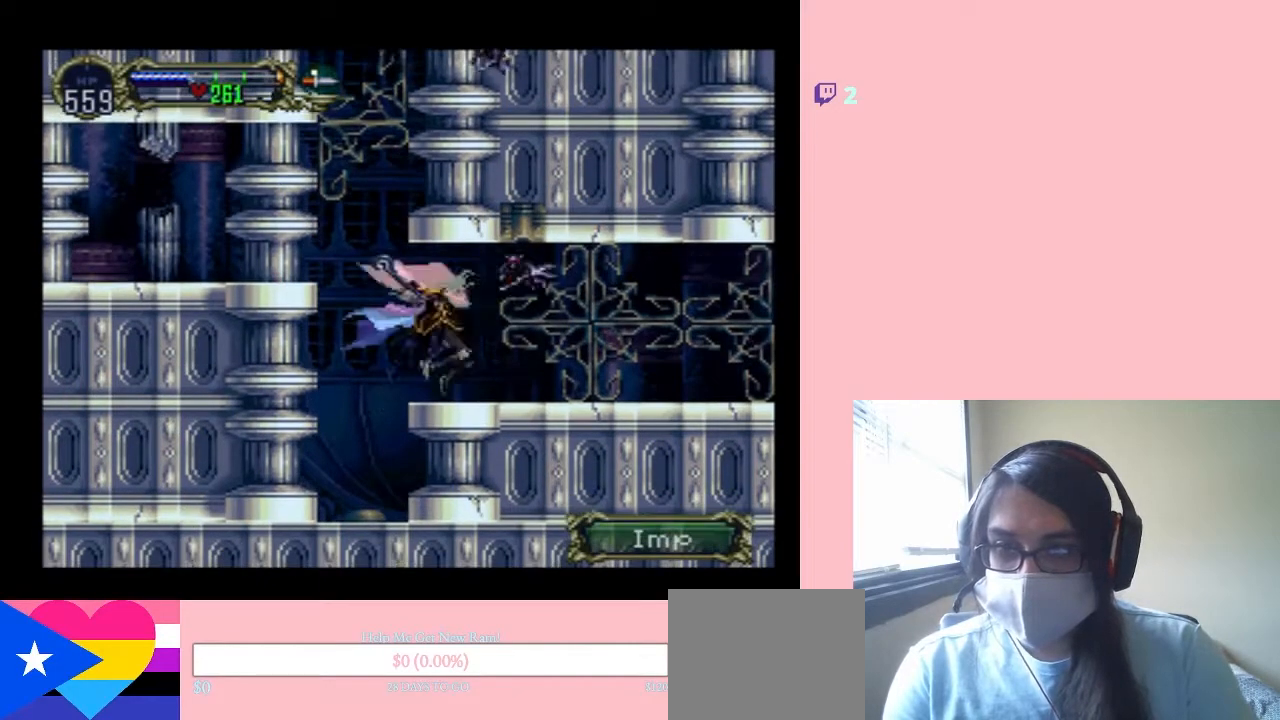
{"buttons": ["DPAD_RIGHT"], "left_stick": "center", "right_stick": "center", "events": [[167, "Y", "up"], [350, "DPAD_RIGHT", "down"]]}
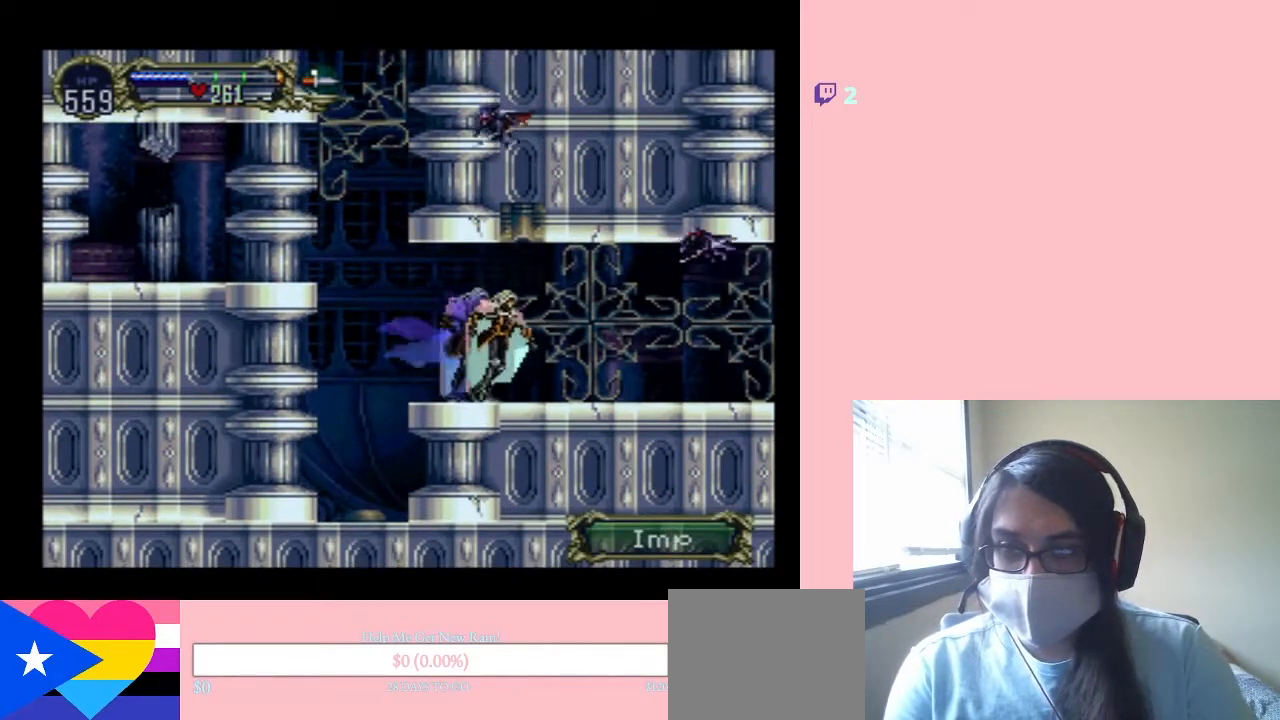
{"buttons": ["X"], "left_stick": "center", "right_stick": "center", "events": [[67, "DPAD_LEFT", "down"], [67, "DPAD_RIGHT", "up"], [67, "DPAD_UP", "down"], [83, "DPAD_UP", "up"], [183, "X", "down"], [233, "DPAD_LEFT", "up"], [350, "X", "up"], [483, "X", "down"]]}
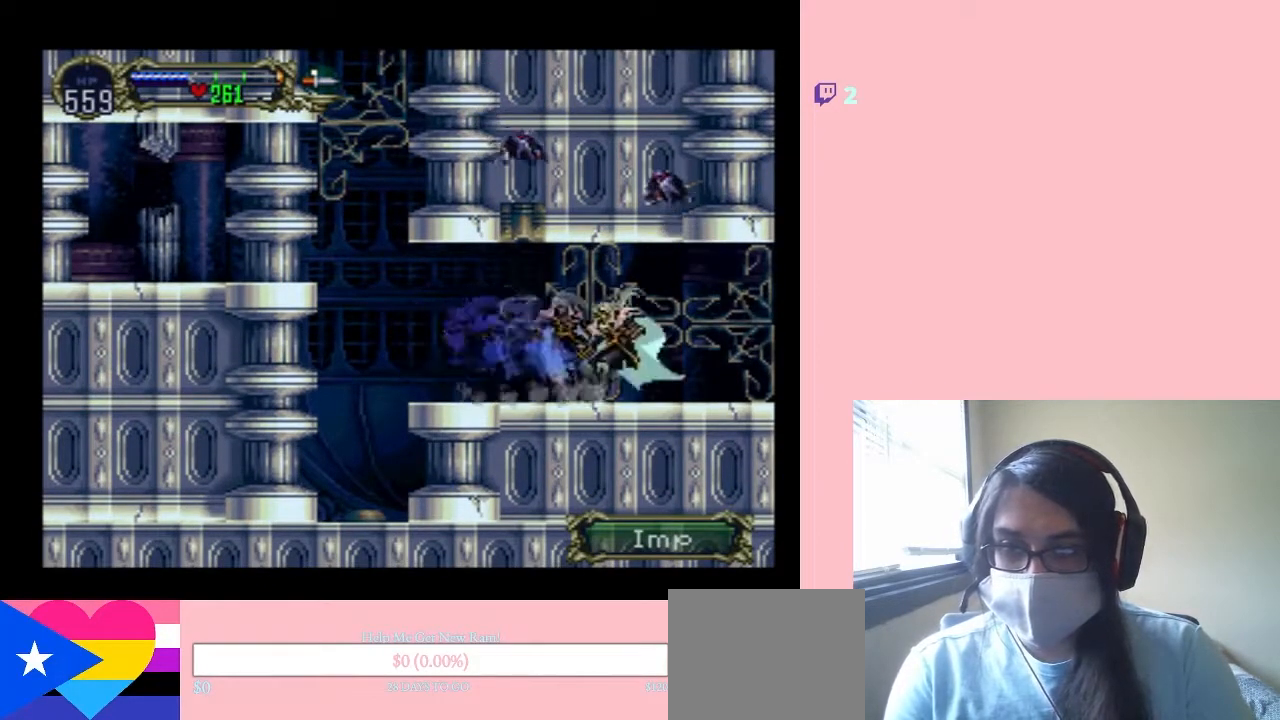
{"buttons": ["X"], "left_stick": "center", "right_stick": "center", "events": []}
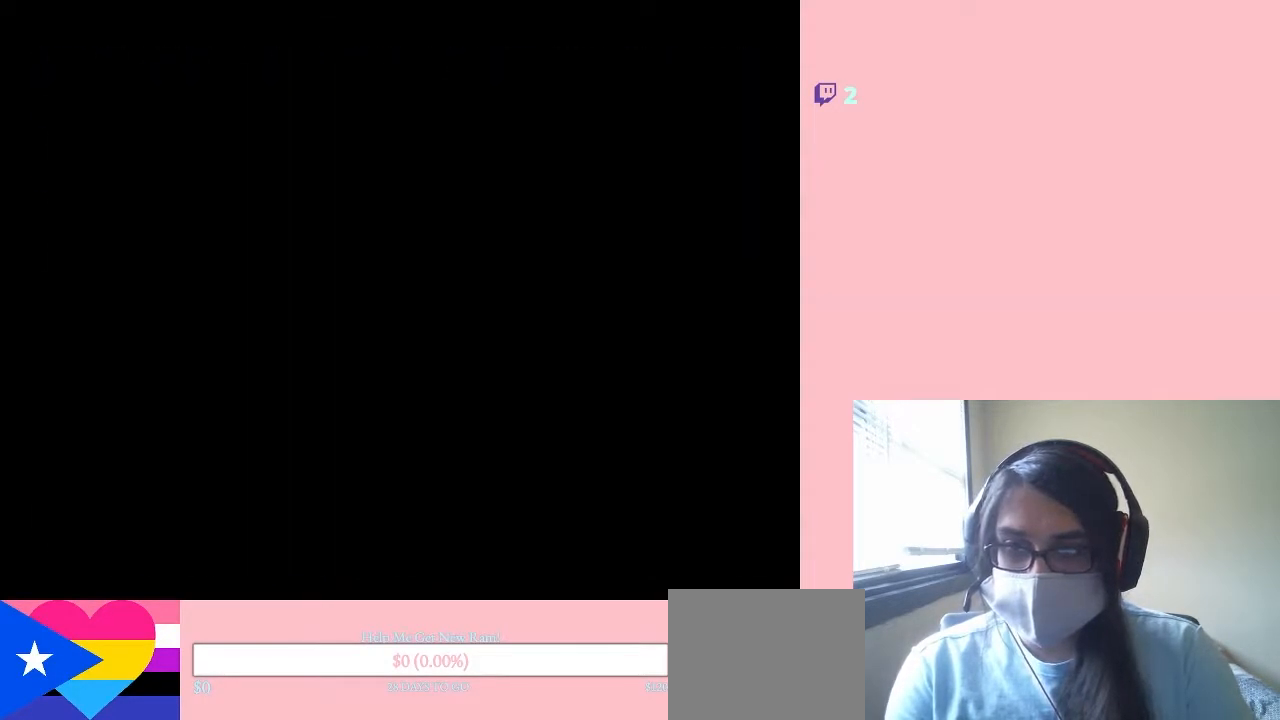
{"buttons": ["Y"], "left_stick": "center", "right_stick": "center", "events": [[233, "X", "up"], [350, "Y", "down"]]}
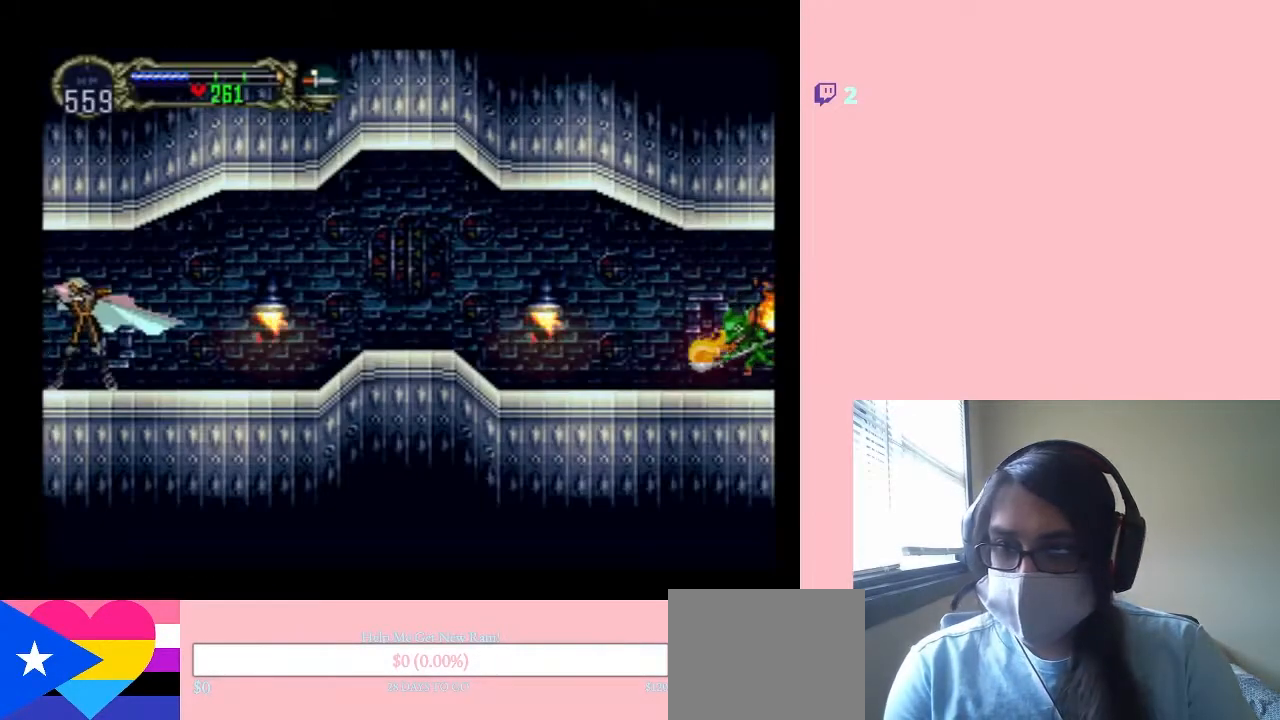
{"buttons": ["DPAD_RIGHT"], "left_stick": "center", "right_stick": "center", "events": [[33, "Y", "up"], [167, "DPAD_RIGHT", "down"]]}